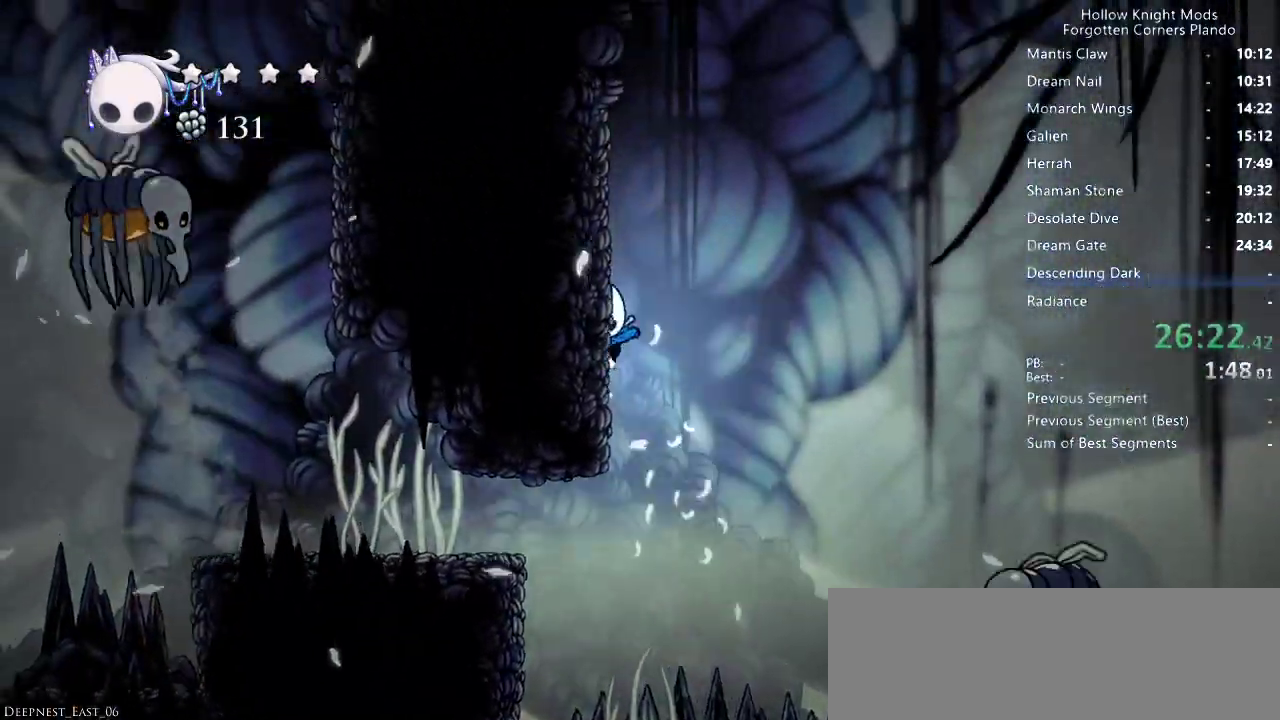
Gameplay with keyboard; each line is a JSON object with the keys held at the frame after it. "events" lists presses ("down") and releases ("up") of "dash", "dnail", "down", "jump", "left", "map", "nail", "right", "spell" and "up" between this image and that frame as [ms after this image, input, new state], when the widget could be followed in between. No other keys are recorded. Mouse input is not recorded. Key names are as the overlay labels them; some are game actions (e.g. jump) rather than physical keys.
{"keys": ["left"], "events": [[67, "jump", "up"]]}
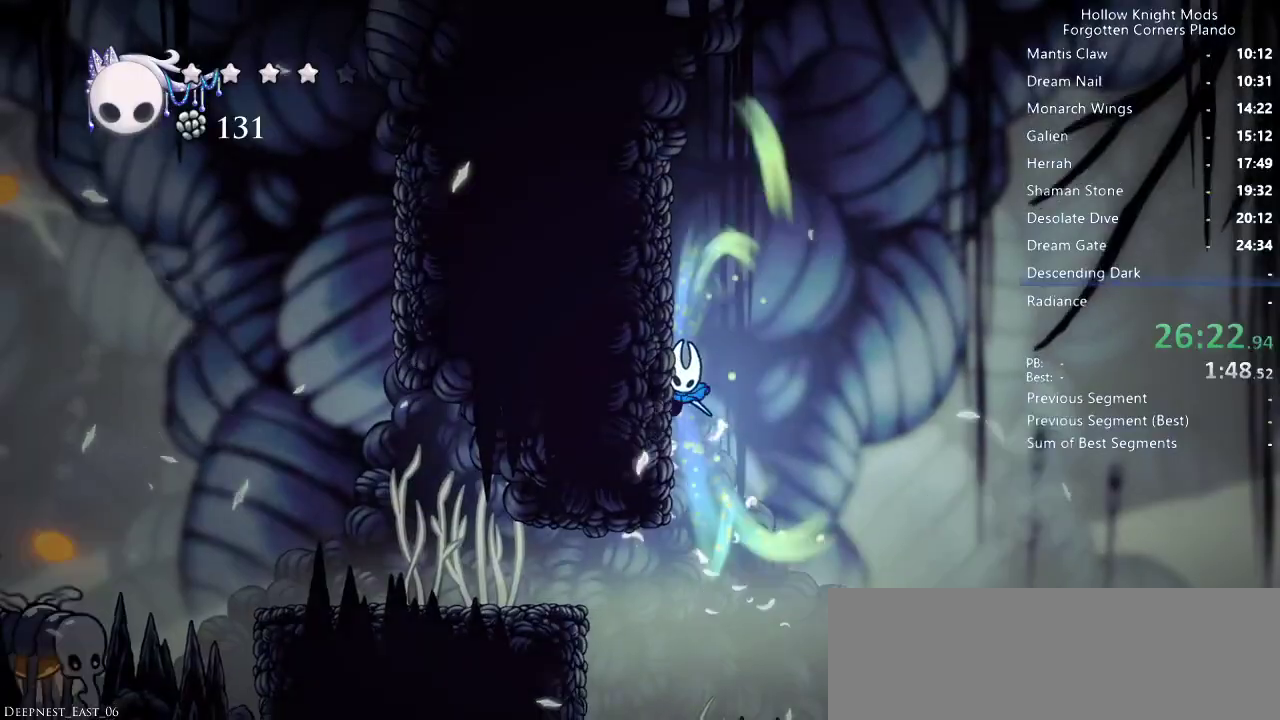
{"keys": ["left"], "events": []}
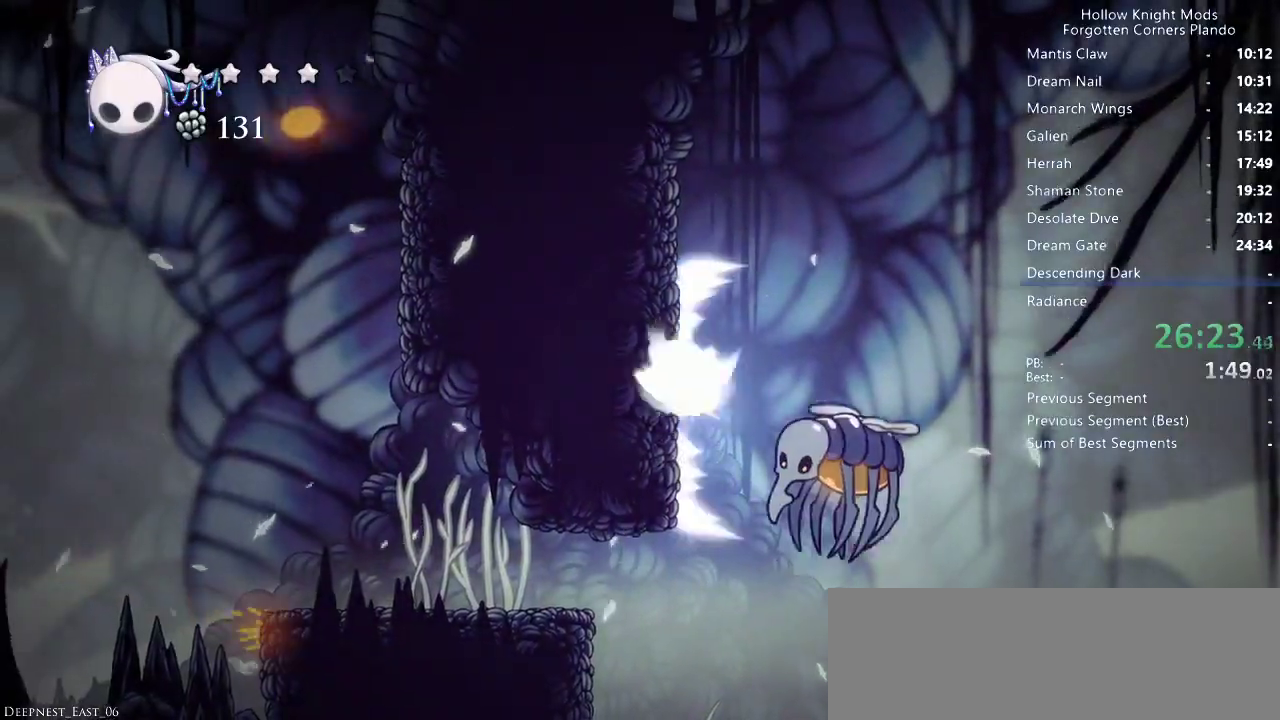
{"keys": ["right"], "events": [[233, "left", "up"], [233, "right", "down"]]}
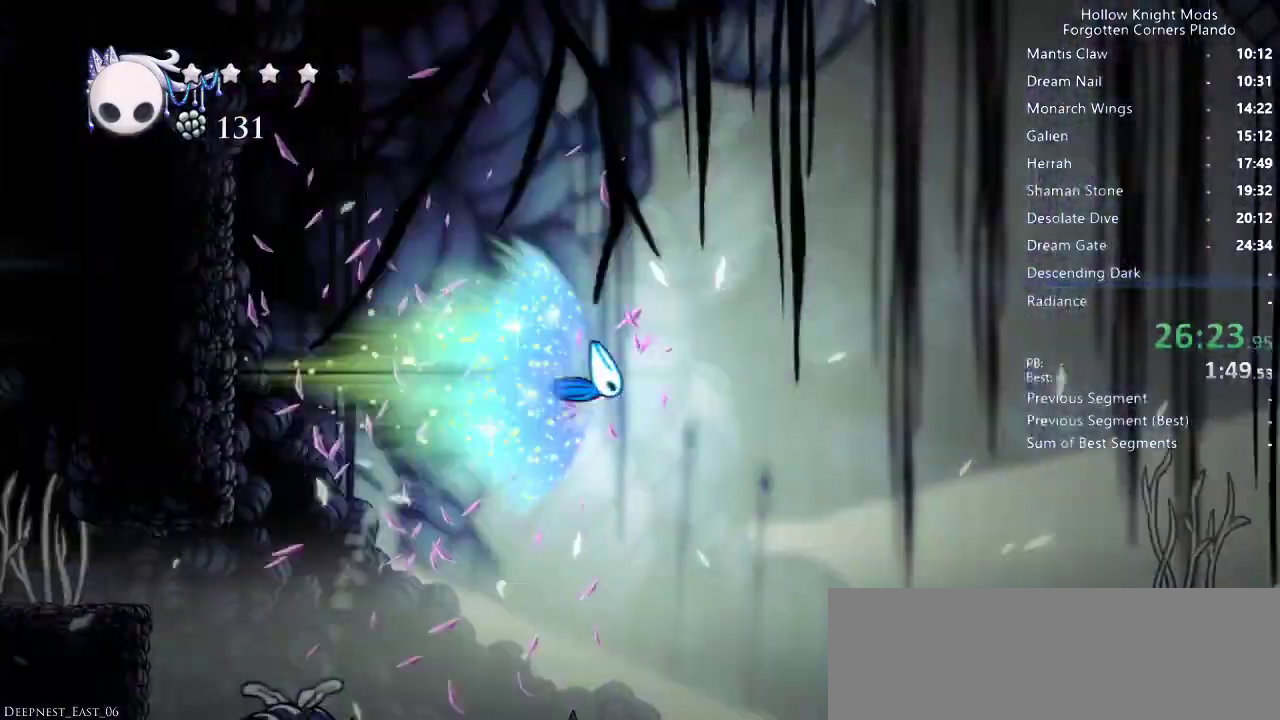
{"keys": ["right"], "events": []}
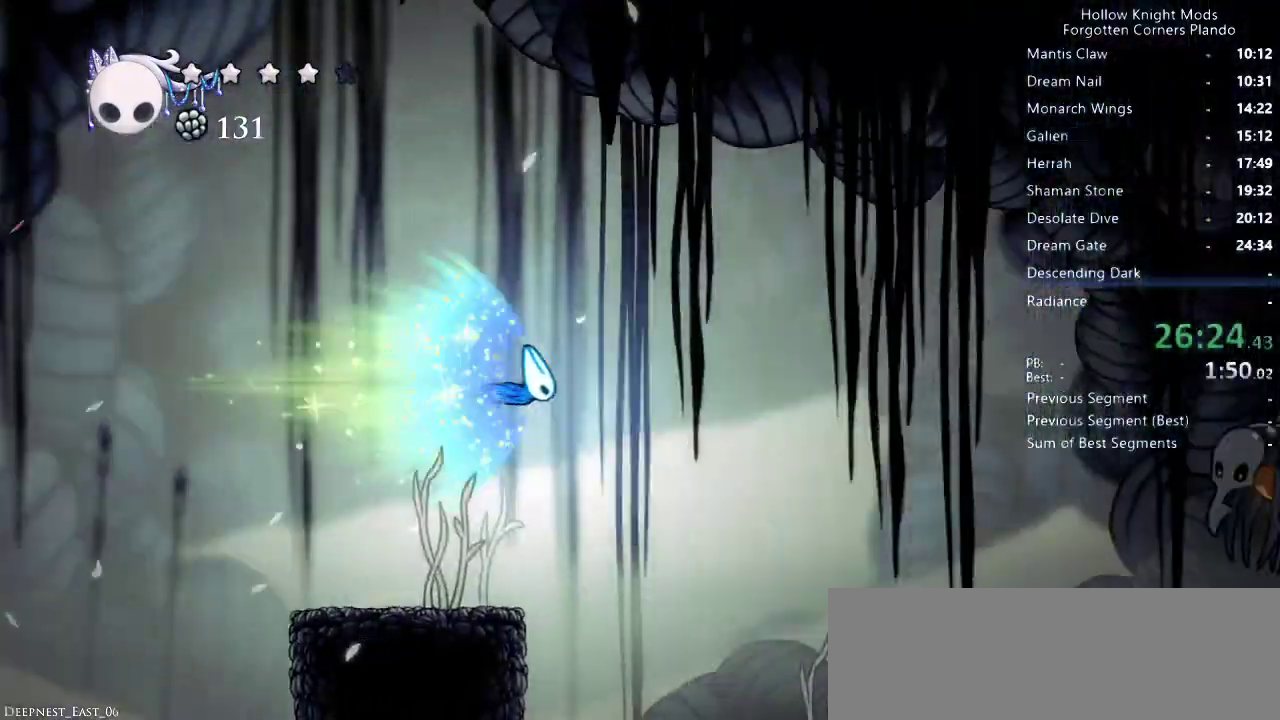
{"keys": ["right"], "events": []}
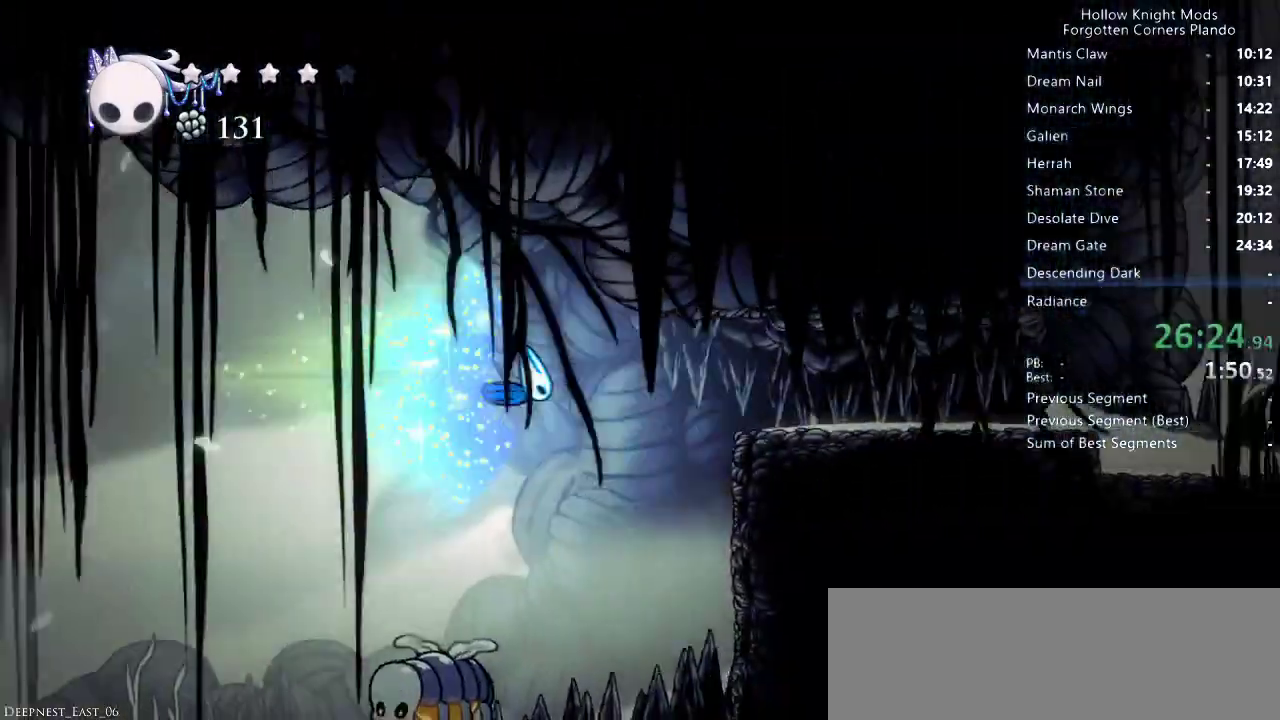
{"keys": ["right"], "events": []}
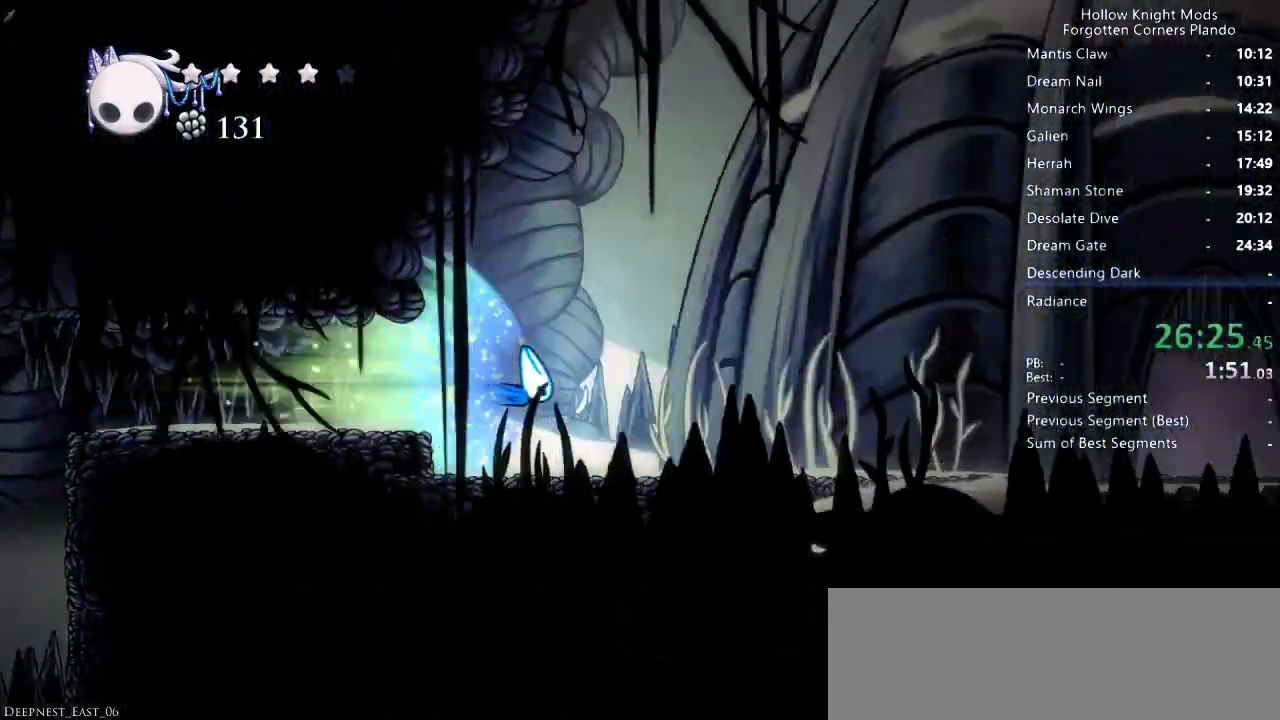
{"keys": ["right"], "events": []}
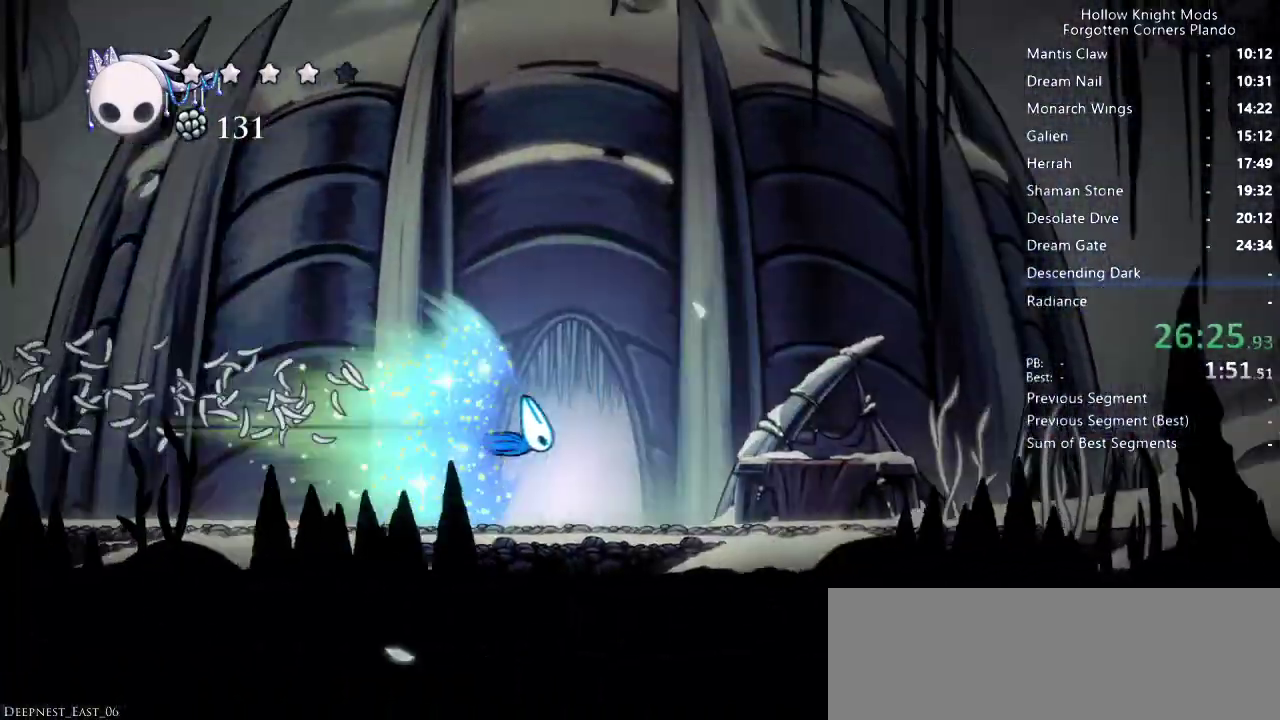
{"keys": ["right"], "events": []}
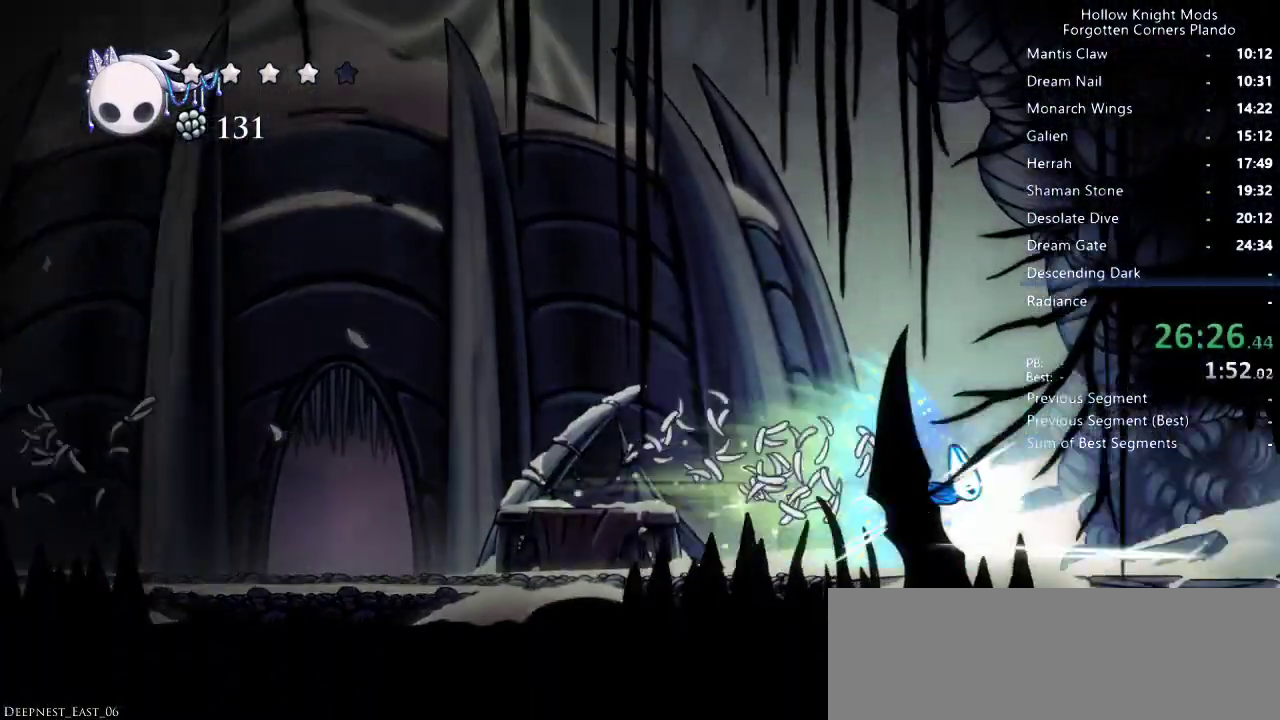
{"keys": ["right"], "events": []}
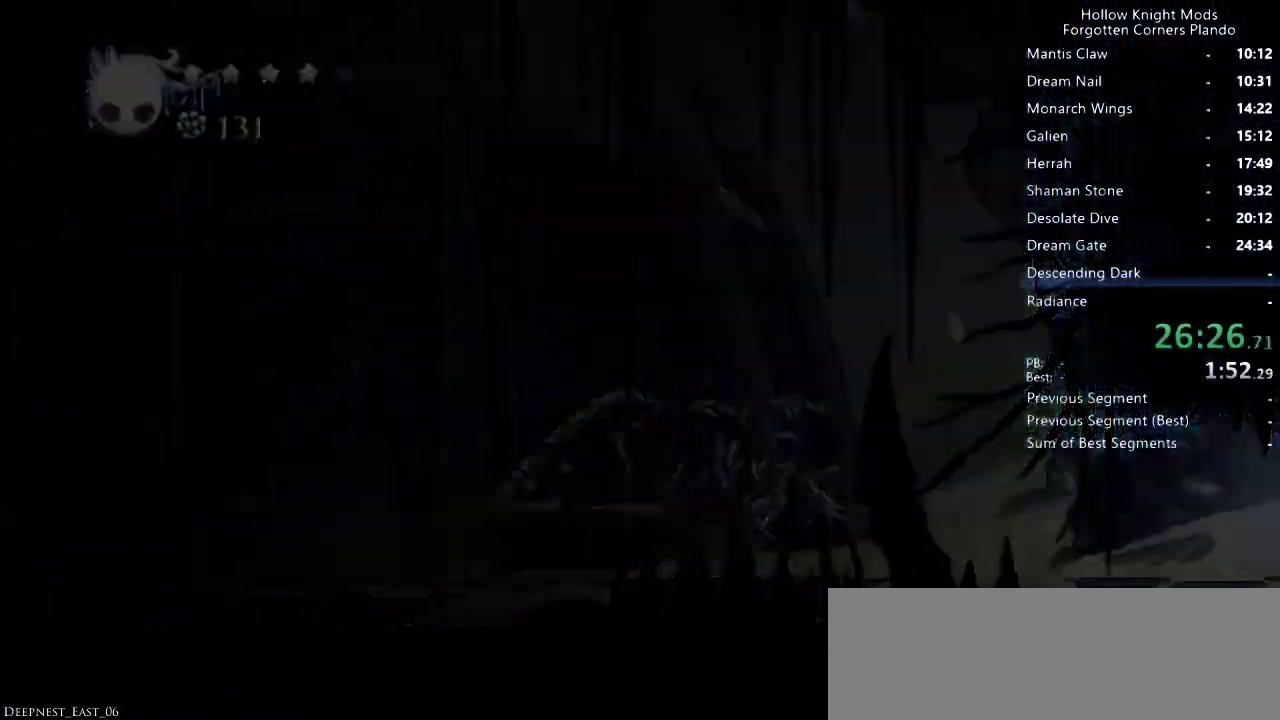
{"keys": ["right"], "events": []}
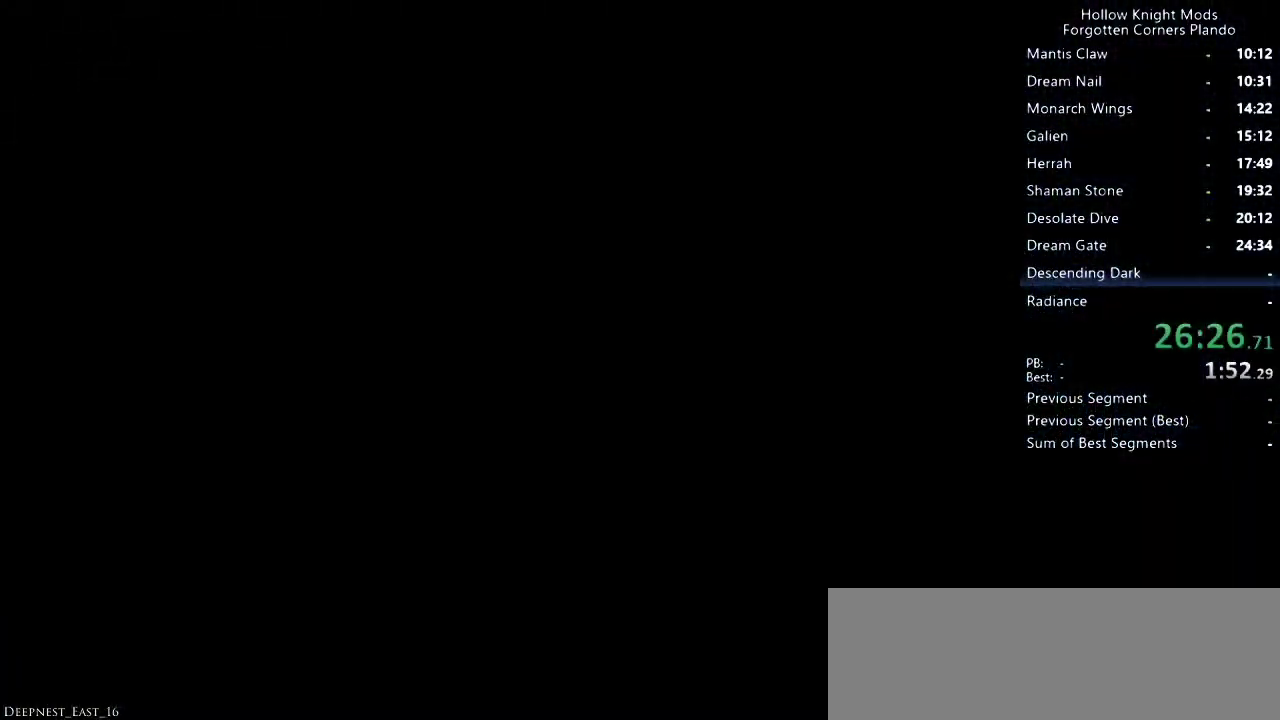
{"keys": ["right"], "events": []}
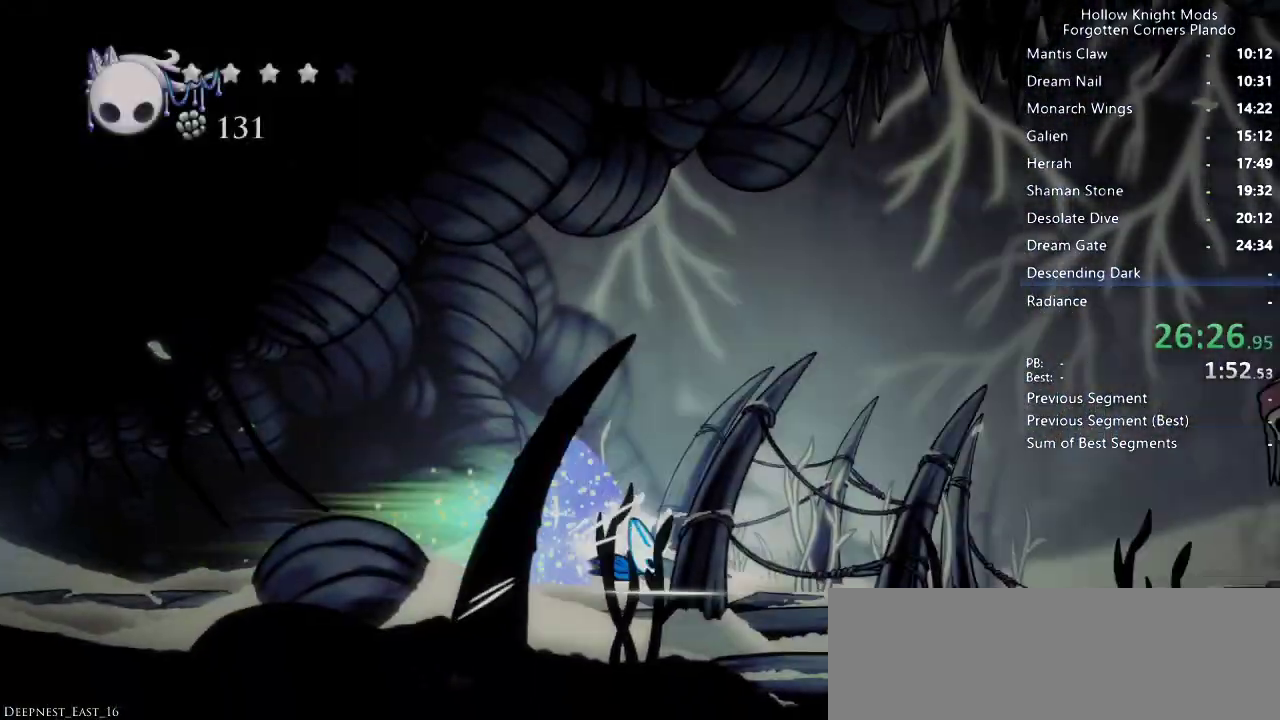
{"keys": ["right"], "events": []}
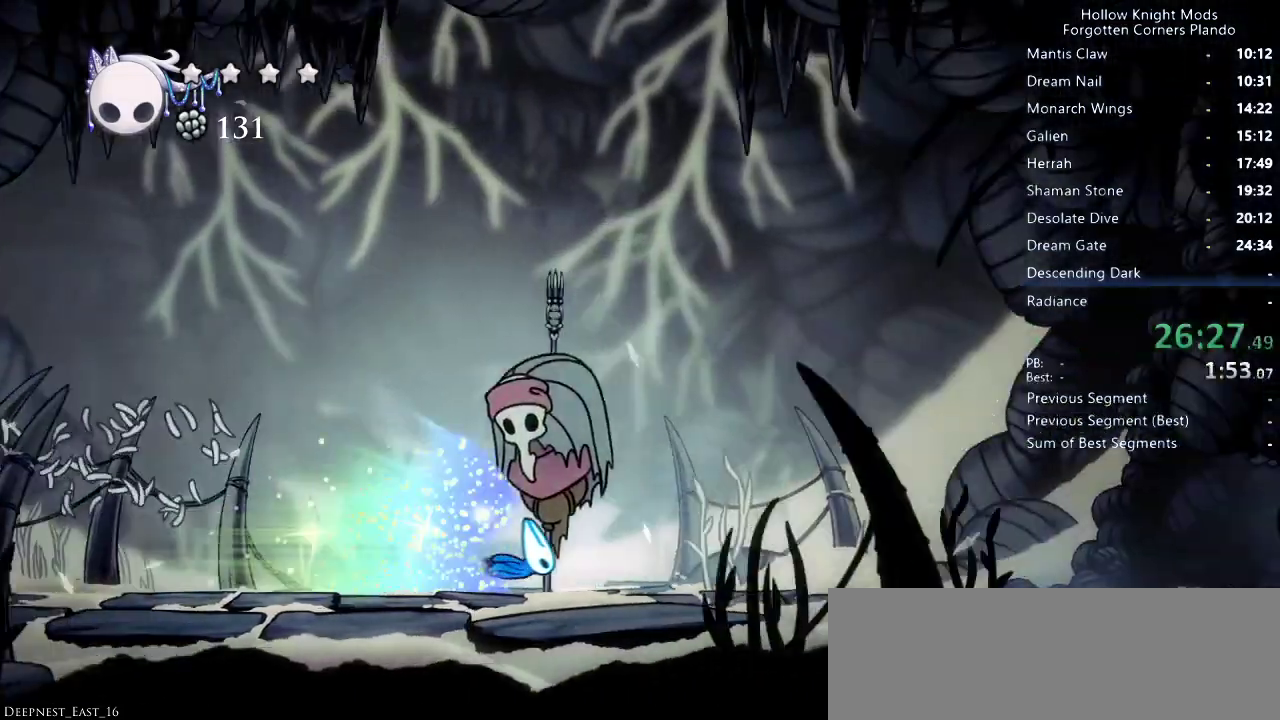
{"keys": ["right"], "events": [[100, "jump", "down"], [167, "jump", "up"]]}
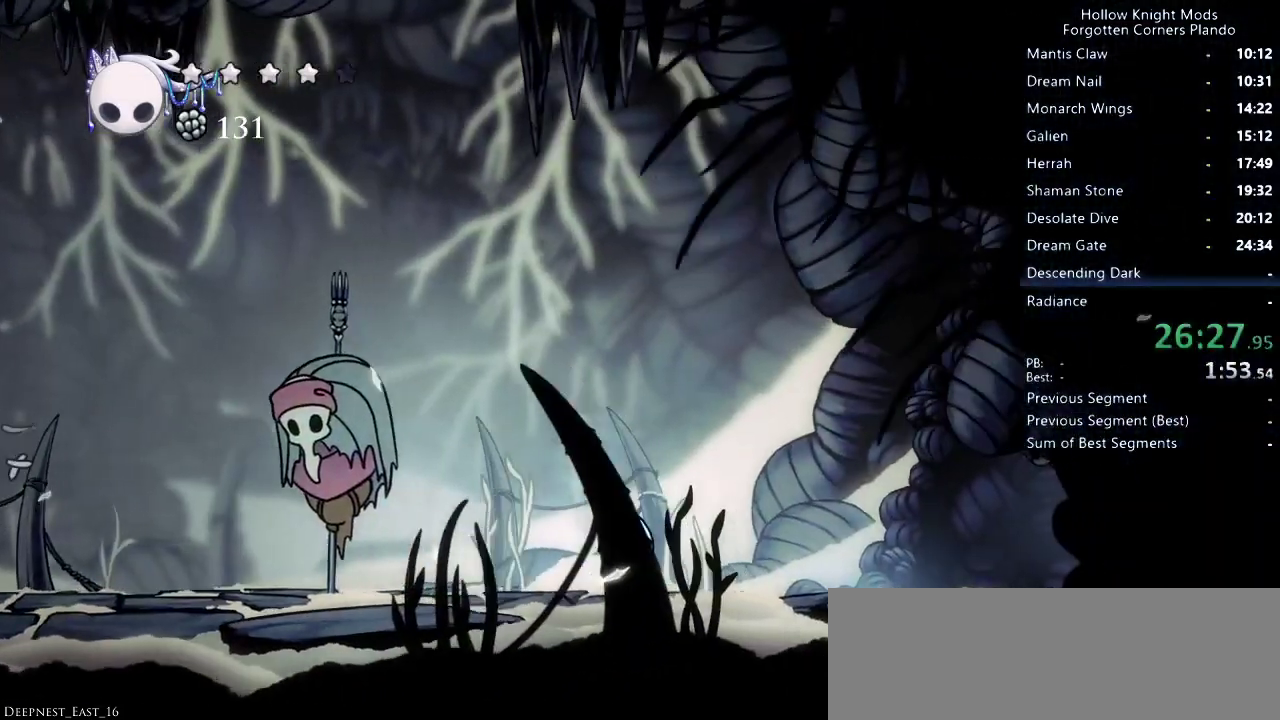
{"keys": ["down", "right"], "events": [[500, "down", "down"]]}
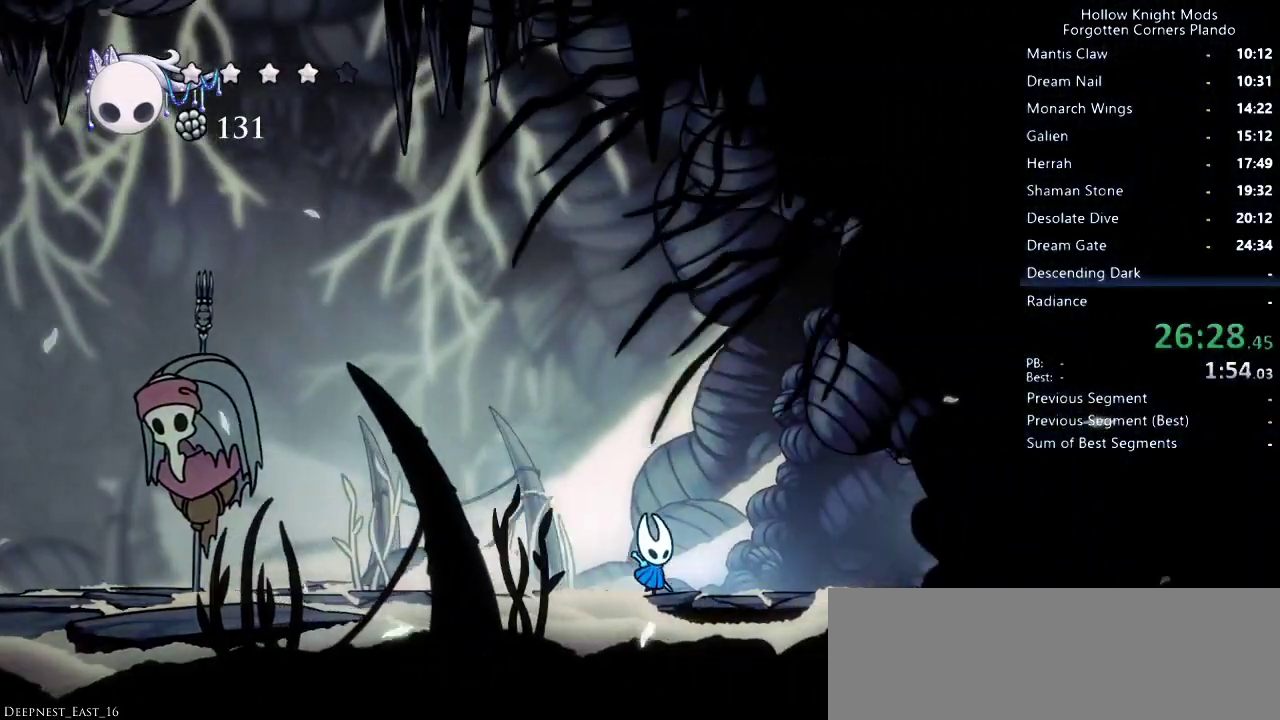
{"keys": ["down", "left"], "events": [[267, "spell", "down"], [367, "spell", "up"], [433, "right", "up"], [500, "left", "down"]]}
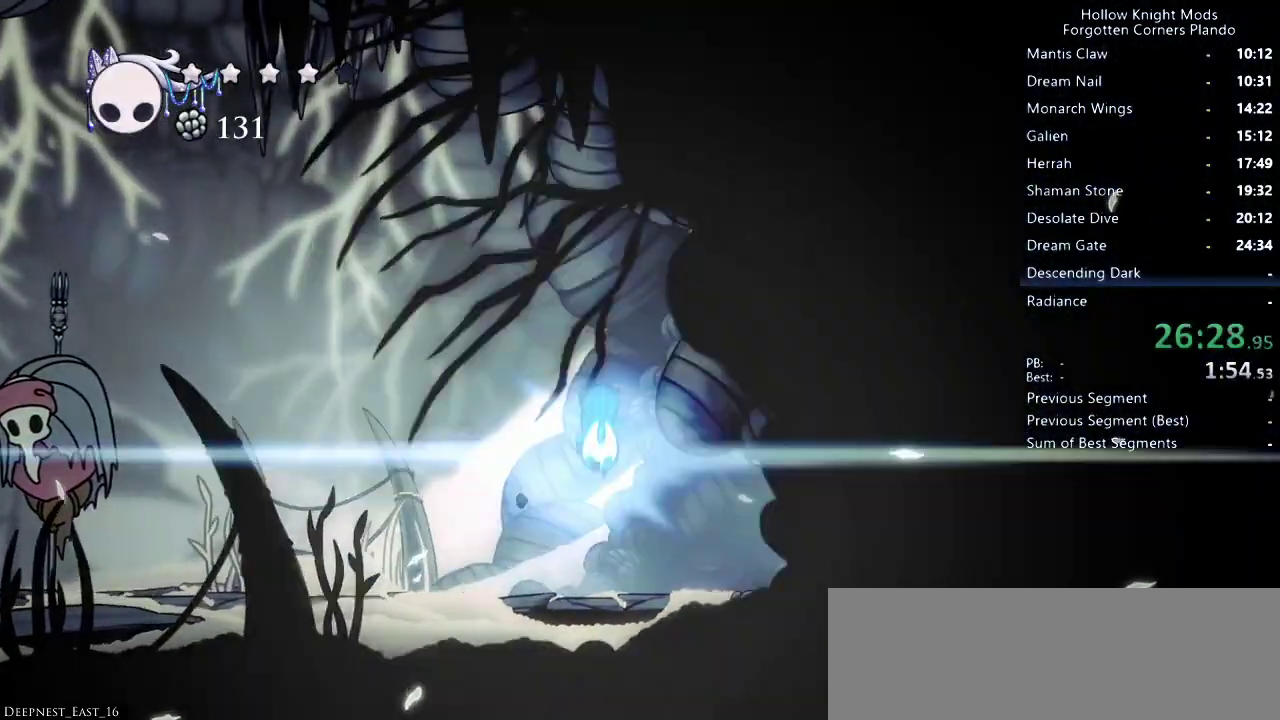
{"keys": ["left"], "events": [[100, "down", "up"]]}
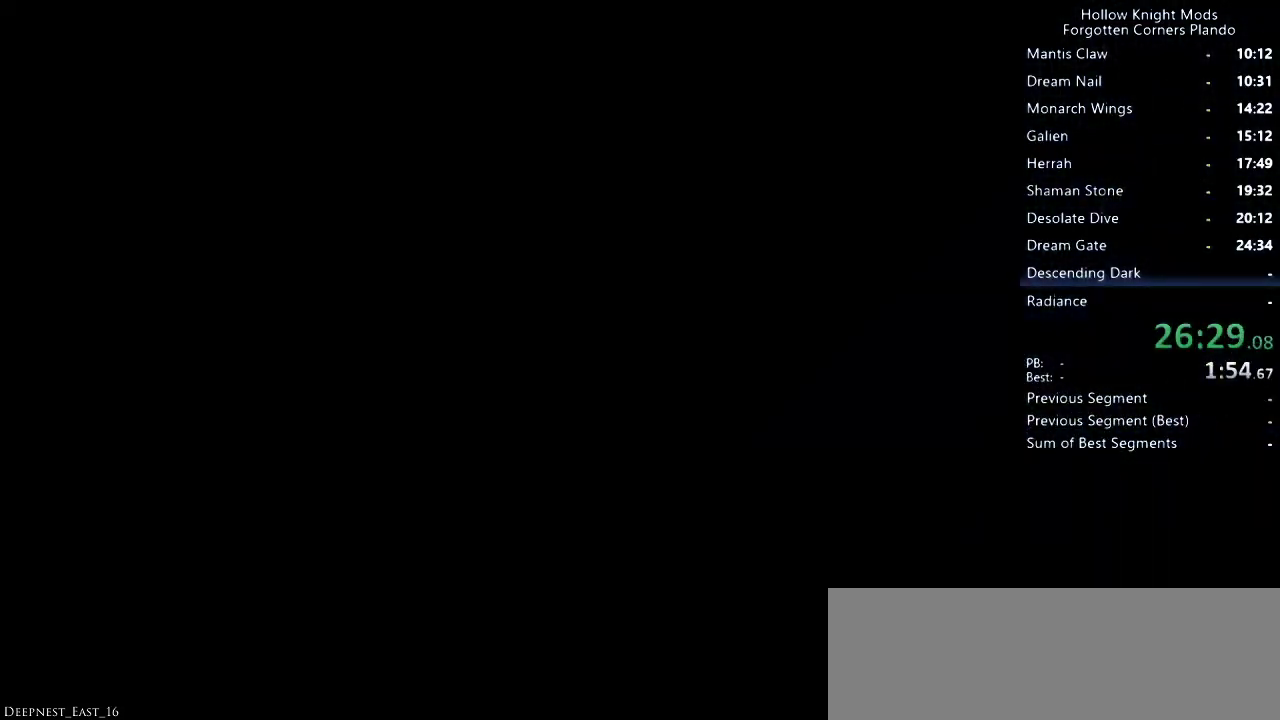
{"keys": ["left"], "events": []}
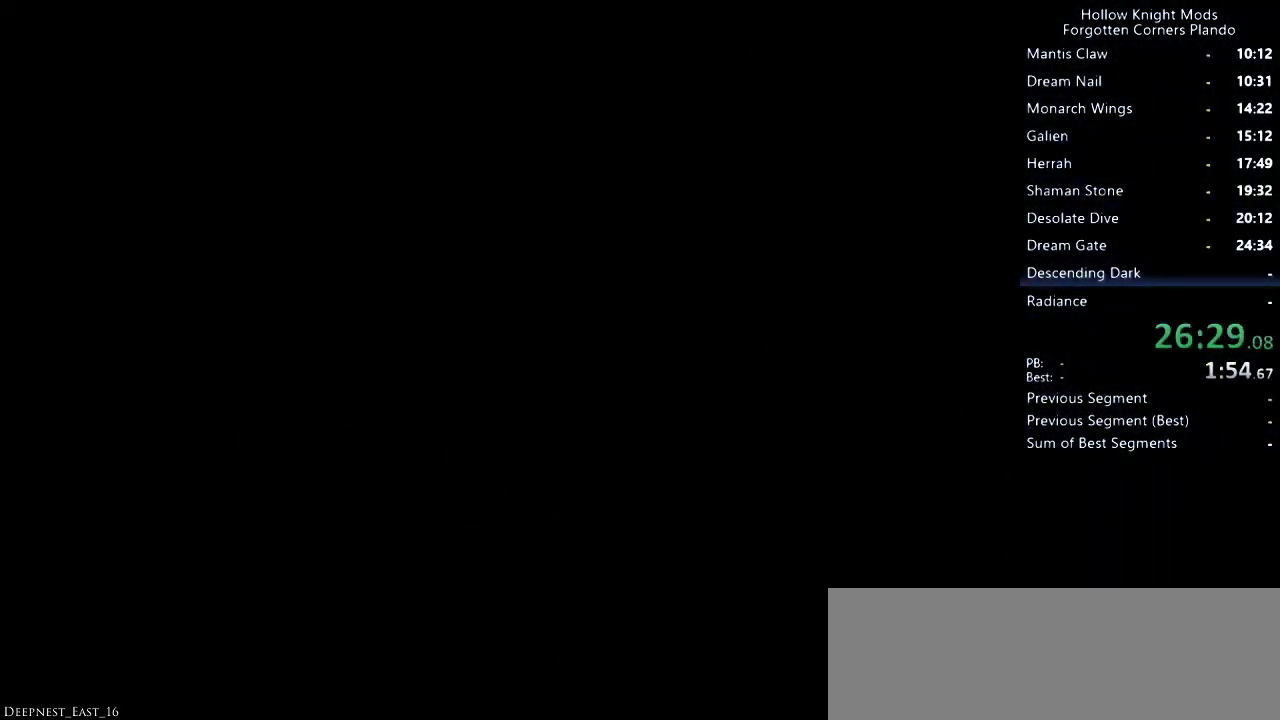
{"keys": ["left"], "events": []}
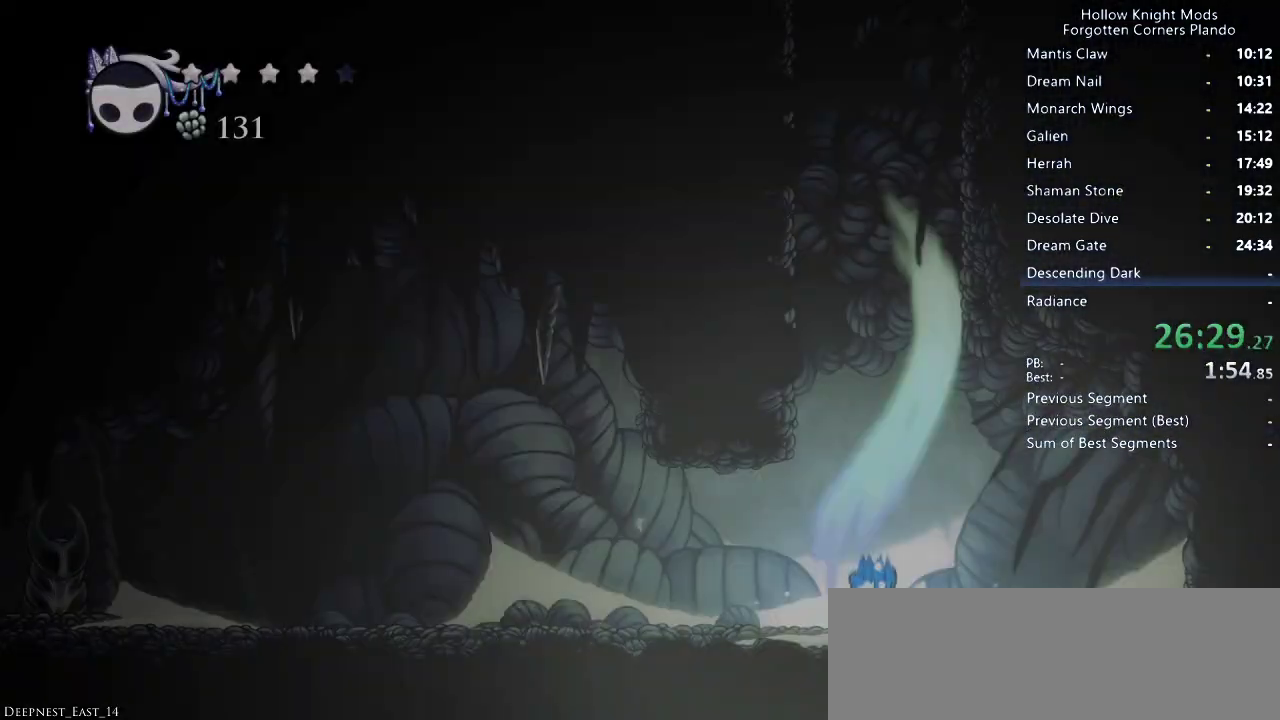
{"keys": ["dash", "left"], "events": [[167, "dash", "down"], [233, "dash", "up"], [333, "dash", "down"], [400, "dash", "up"], [467, "dash", "down"]]}
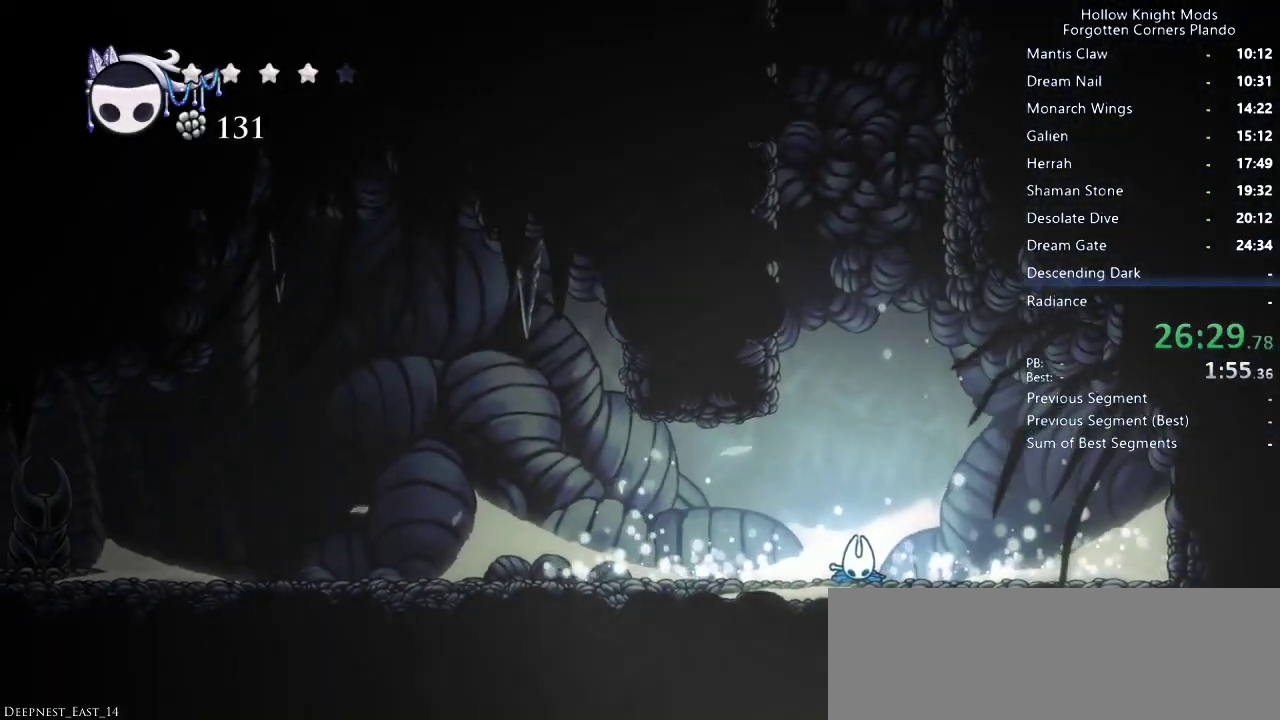
{"keys": ["left"], "events": [[33, "dash", "up"], [200, "dash", "down"], [233, "dash", "up"], [333, "dash", "down"], [367, "dash", "up"], [433, "dash", "down"], [467, "dash", "up"]]}
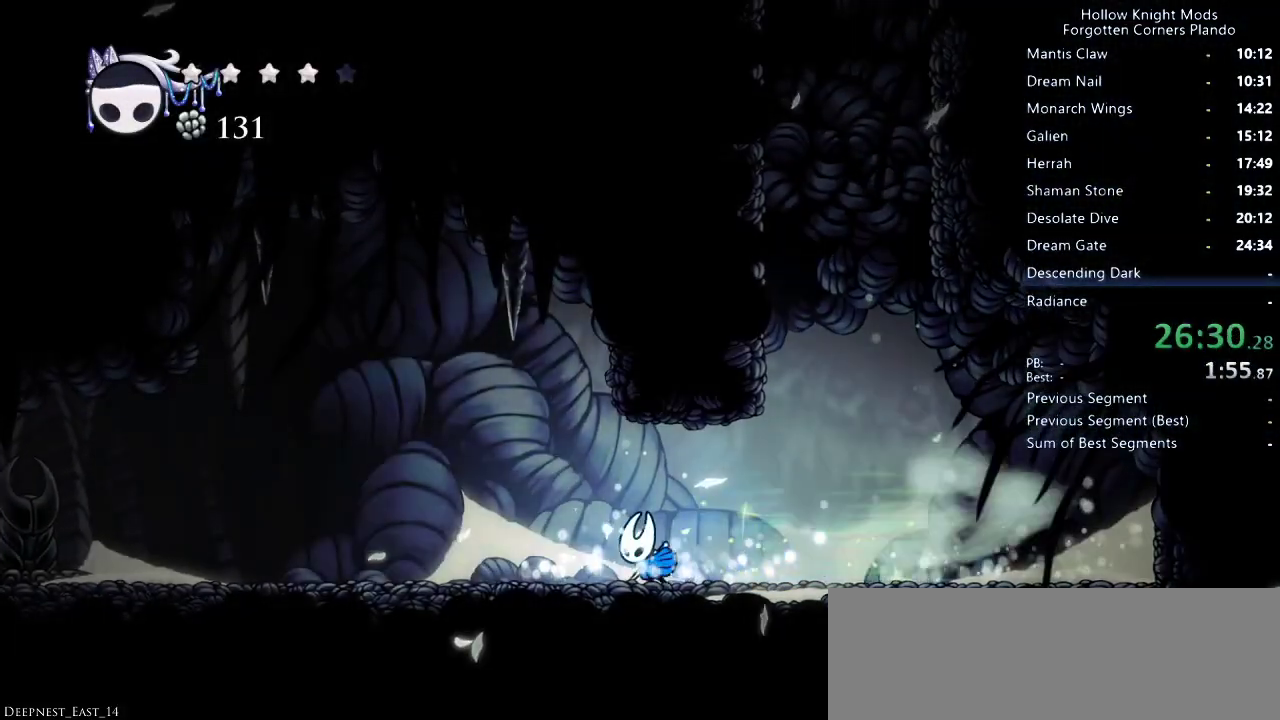
{"keys": ["dash", "left"], "events": [[67, "dash", "down"], [100, "dash", "up"], [300, "dash", "down"], [333, "dash", "up"], [367, "dash", "down"], [467, "dash", "up"], [500, "dash", "down"]]}
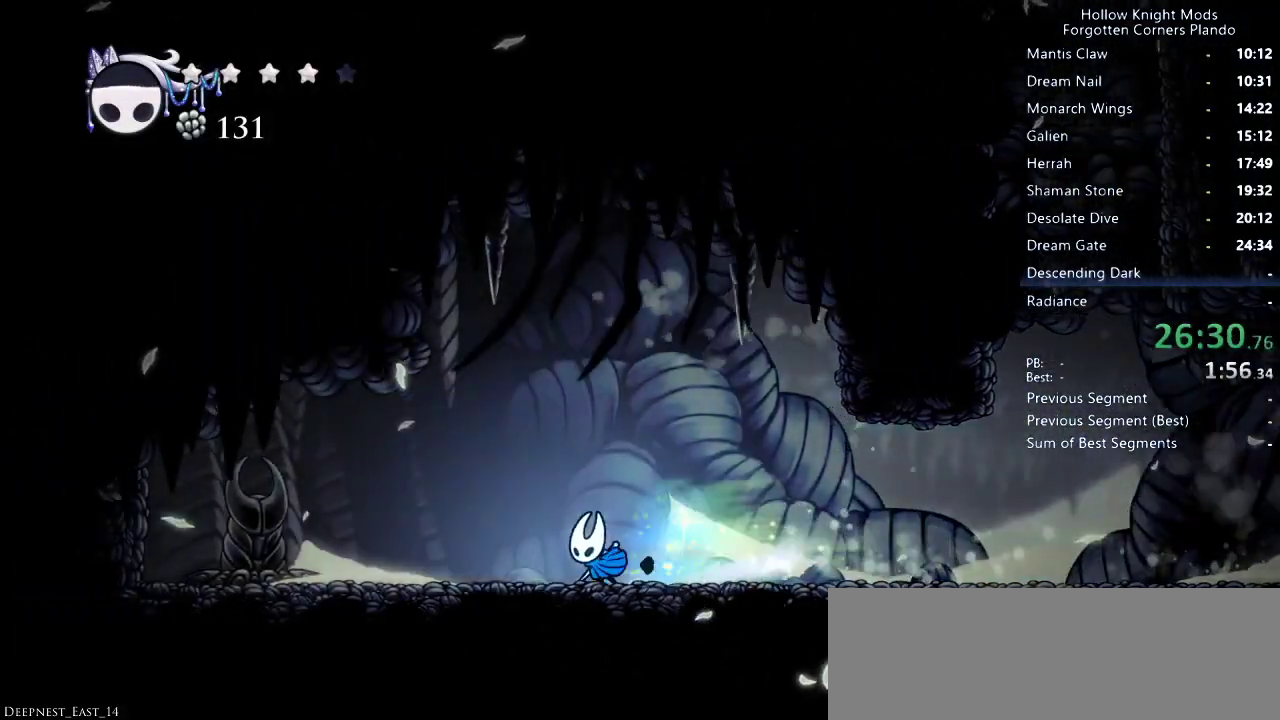
{"keys": [], "events": [[67, "dash", "up"], [233, "nail", "down"], [367, "left", "up"], [367, "nail", "up"]]}
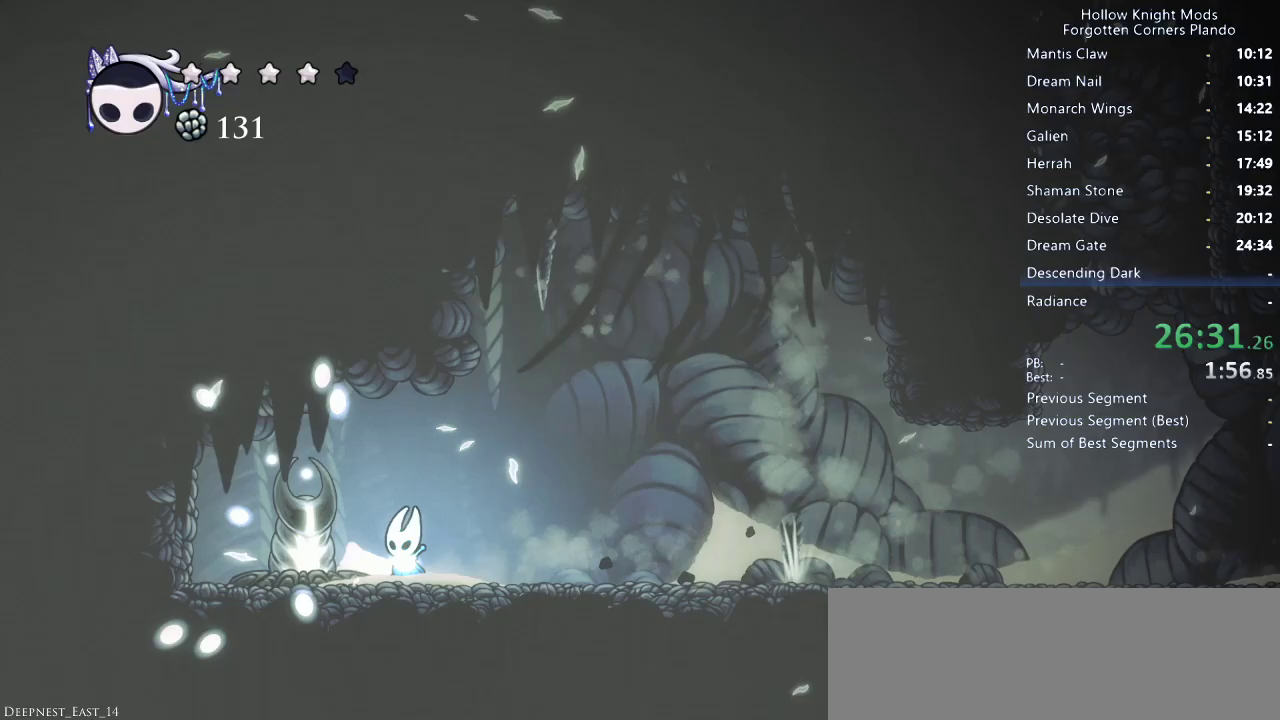
{"keys": ["nail"], "events": [[100, "nail", "down"], [133, "left", "down"], [167, "left", "up"], [233, "nail", "up"], [500, "nail", "down"]]}
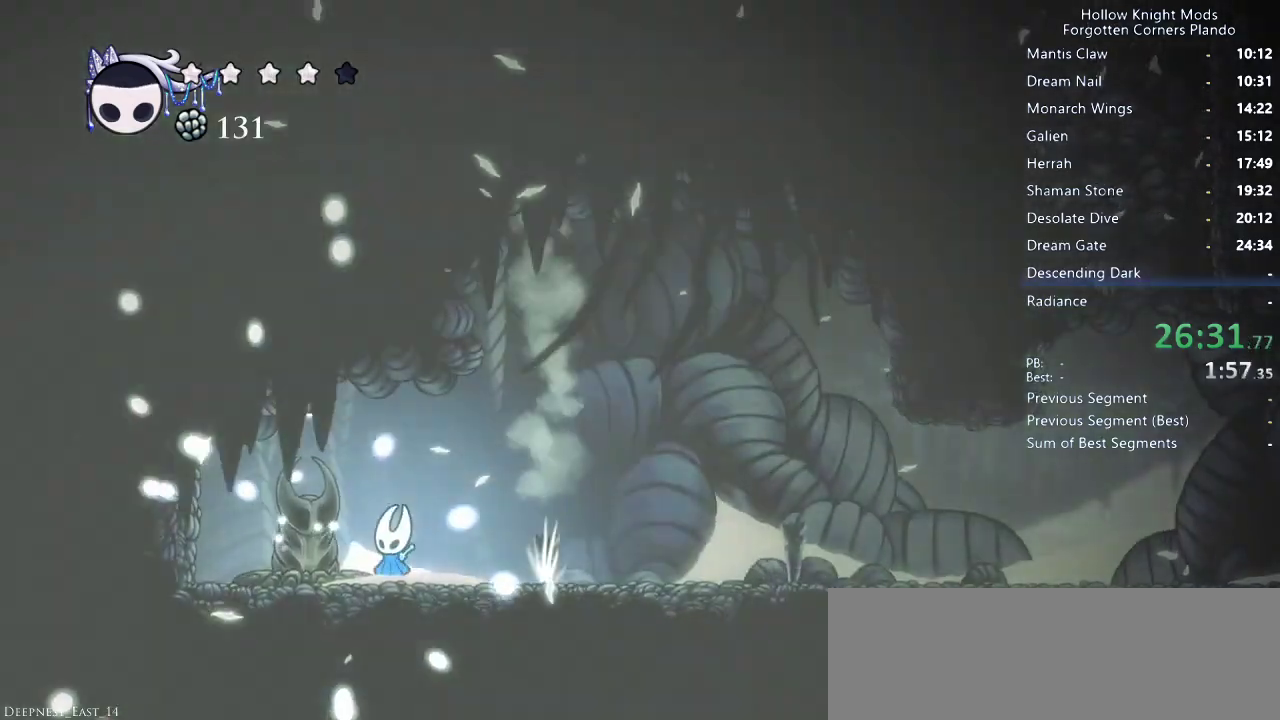
{"keys": ["down", "right"], "events": [[100, "right", "down"], [133, "nail", "up"], [300, "down", "down"]]}
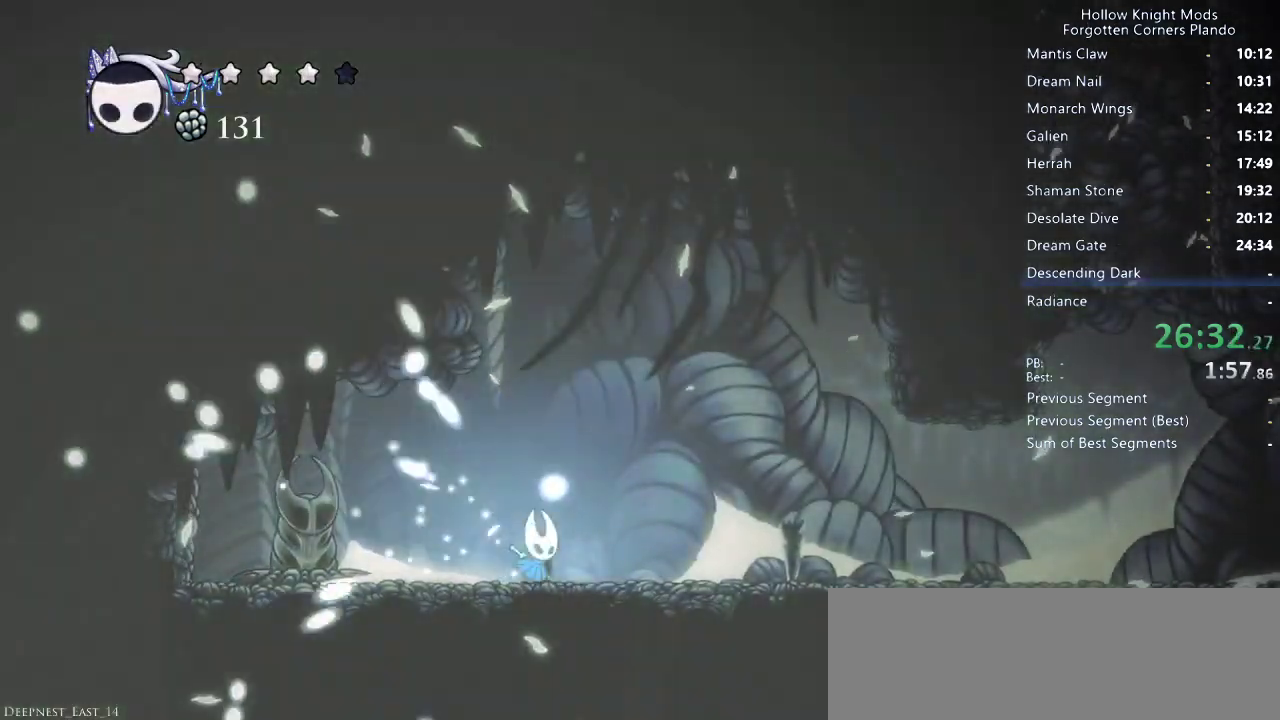
{"keys": ["down"], "events": [[333, "spell", "down"], [367, "right", "up"], [367, "spell", "up"]]}
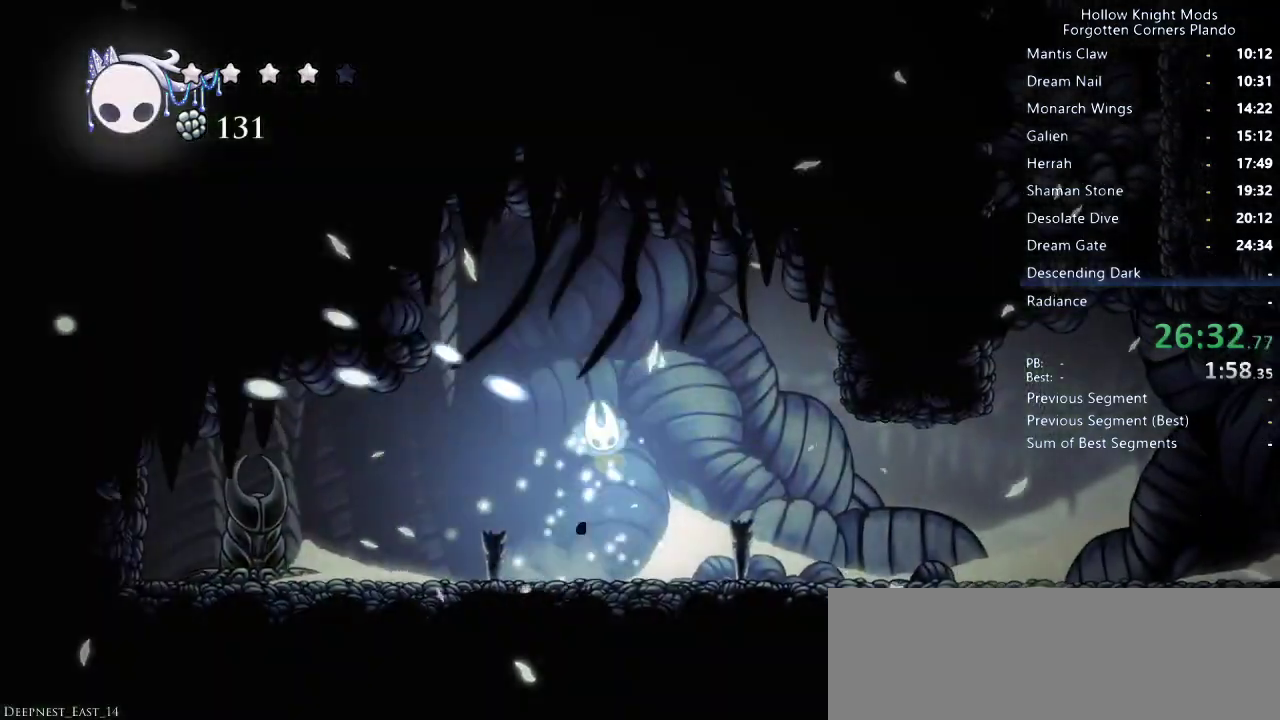
{"keys": ["down", "left"], "events": [[233, "left", "down"]]}
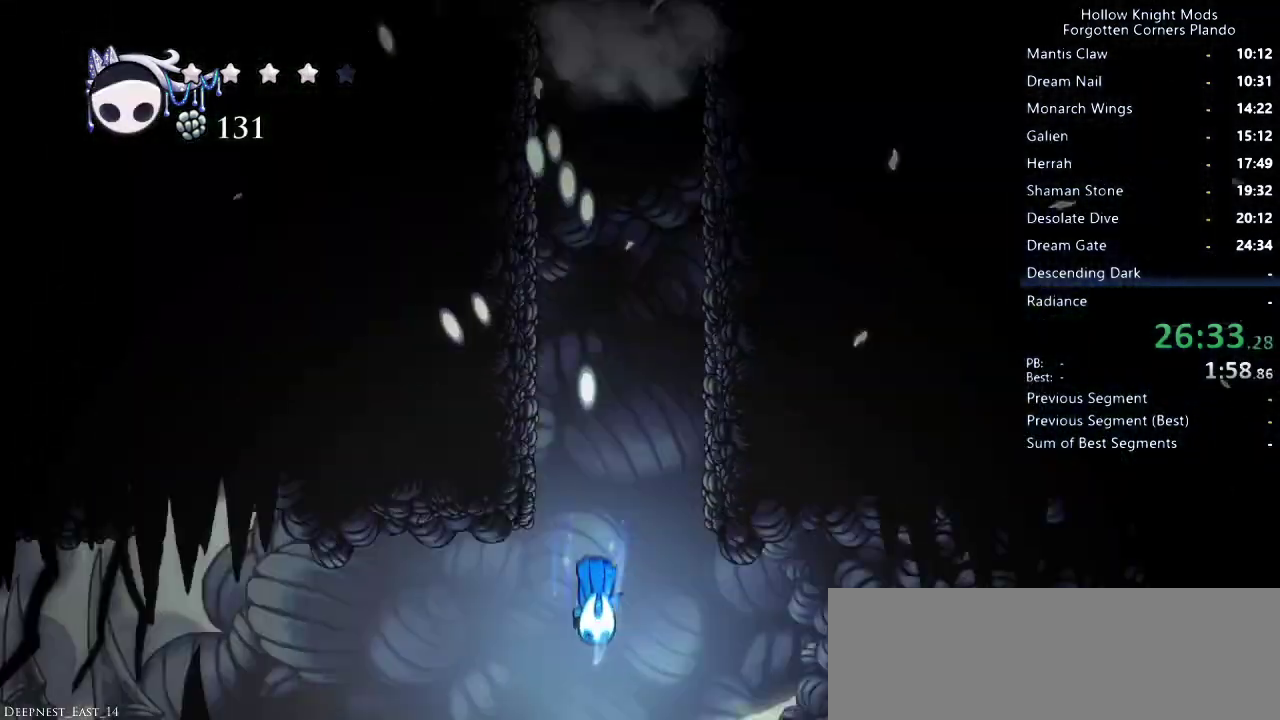
{"keys": ["left"], "events": [[33, "down", "up"], [167, "dash", "down"], [200, "dash", "up"], [300, "dash", "down"], [333, "dash", "up"], [433, "dash", "down"], [467, "dash", "up"]]}
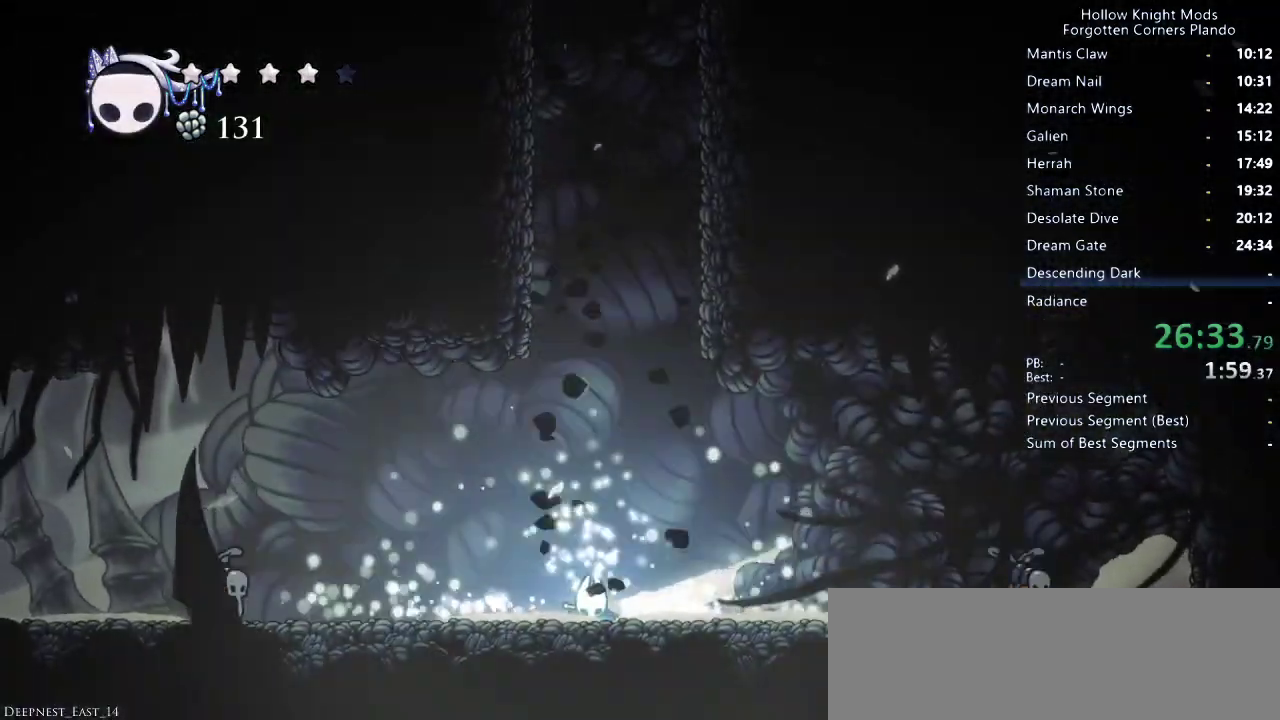
{"keys": ["left"], "events": [[67, "dash", "down"], [100, "dash", "up"]]}
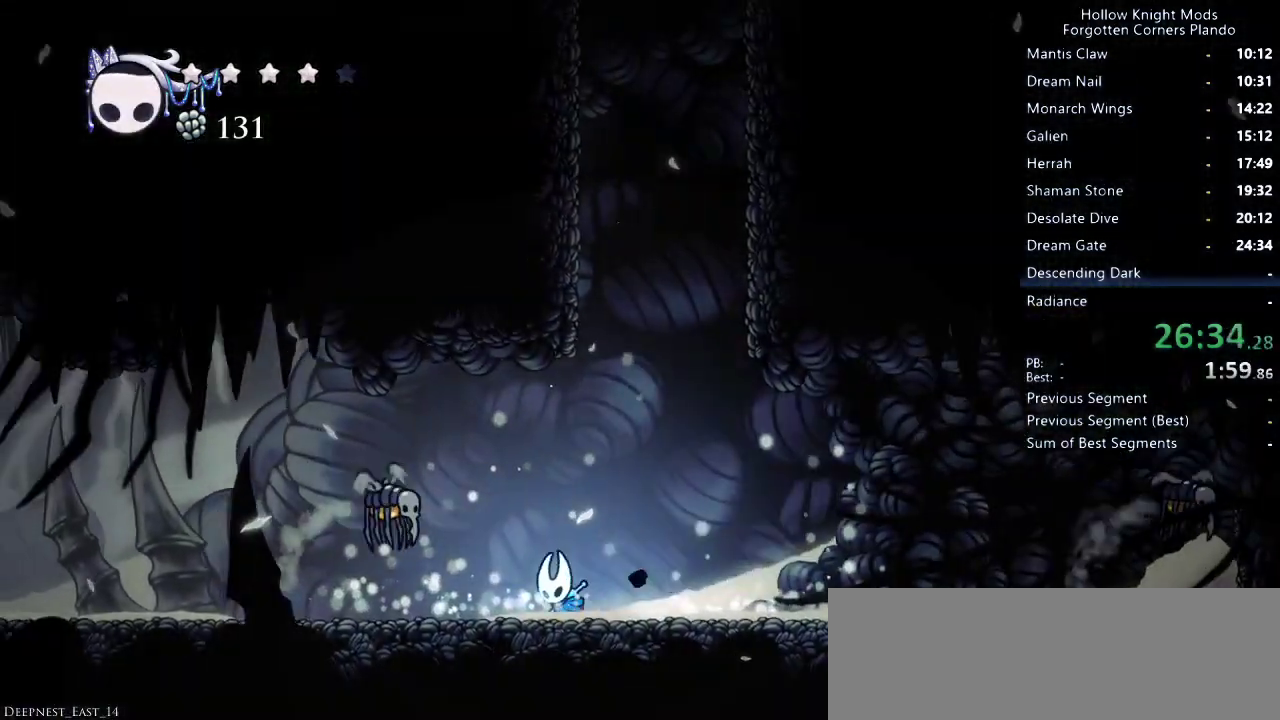
{"keys": ["left", "up"], "events": [[100, "up", "down"], [167, "nail", "down"], [267, "nail", "up"], [367, "dash", "down"], [467, "dash", "up"]]}
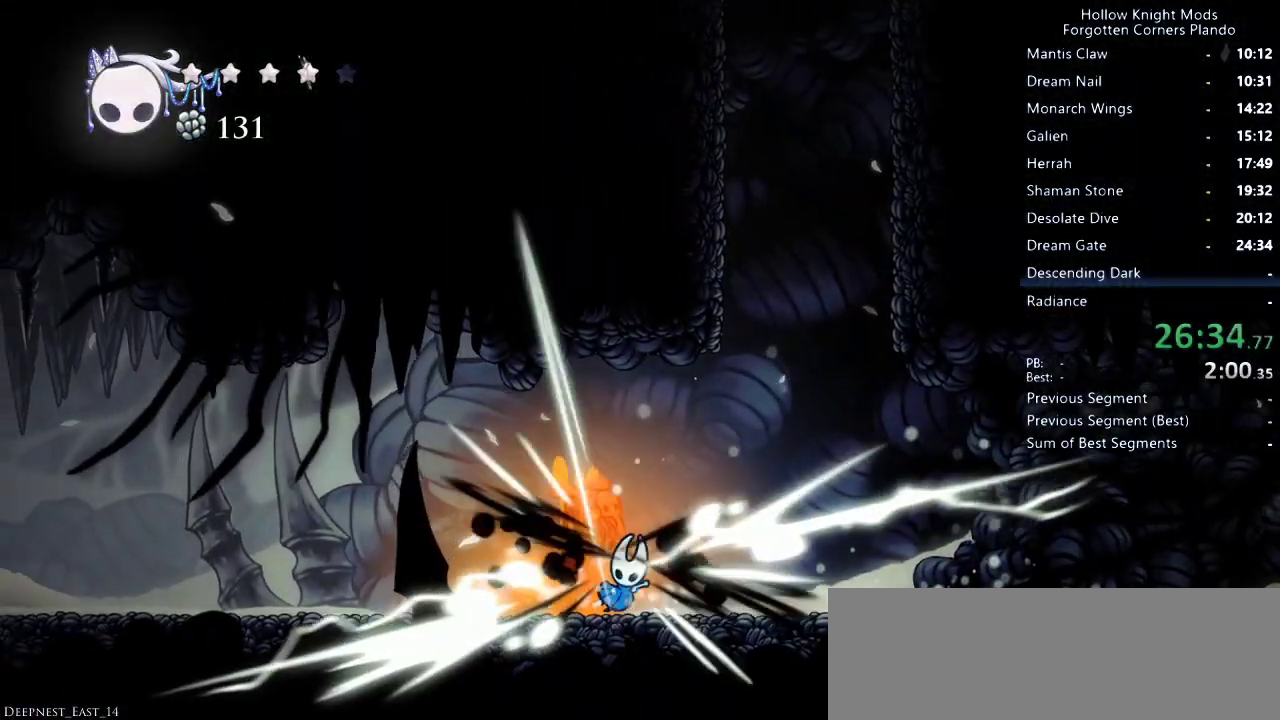
{"keys": ["left", "up"], "events": [[400, "nail", "down"], [500, "nail", "up"]]}